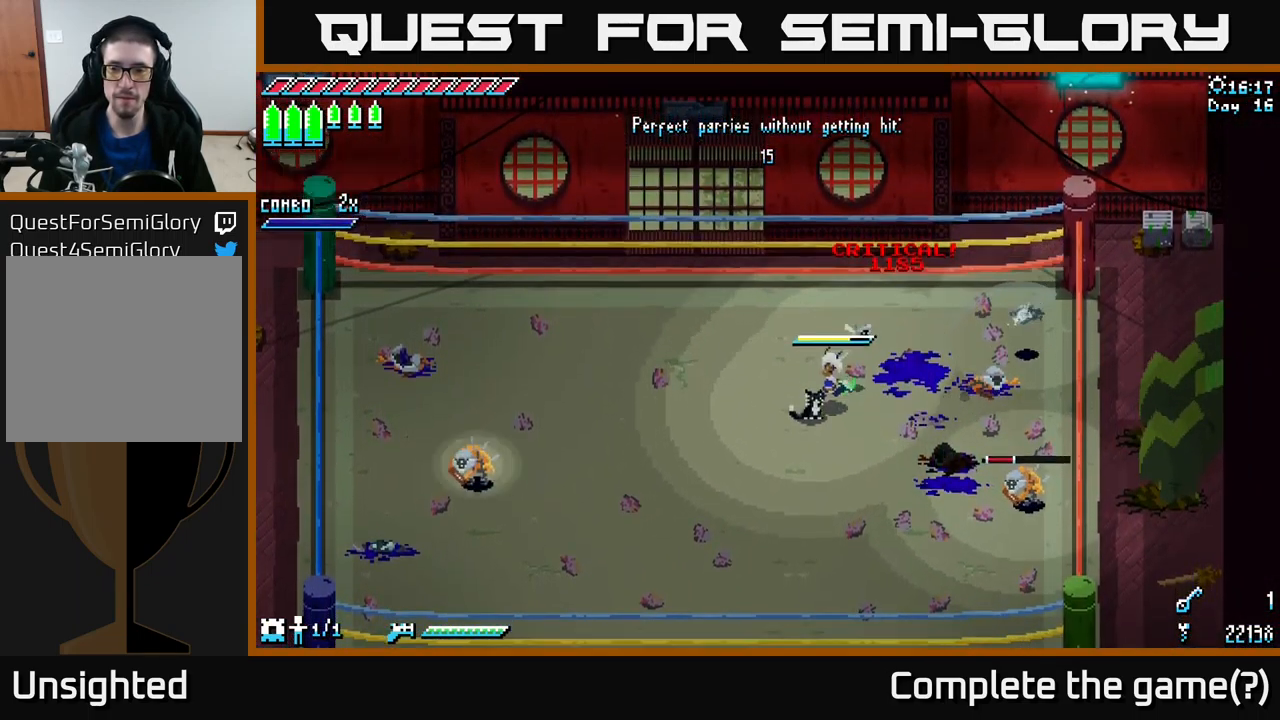
Gameplay with a controller (Xbox layout); each line is a JSON object with the inputs held at the frame after it. "events" lists button and stick changes between this image and that frame as [ms after this image, input, new state], when the widget could be followed in between.
{"buttons": [], "left_stick": "center", "right_stick": "center", "events": [[34, "left_stick", "down"], [134, "left_stick", "down-right"], [300, "left_stick", "center"]]}
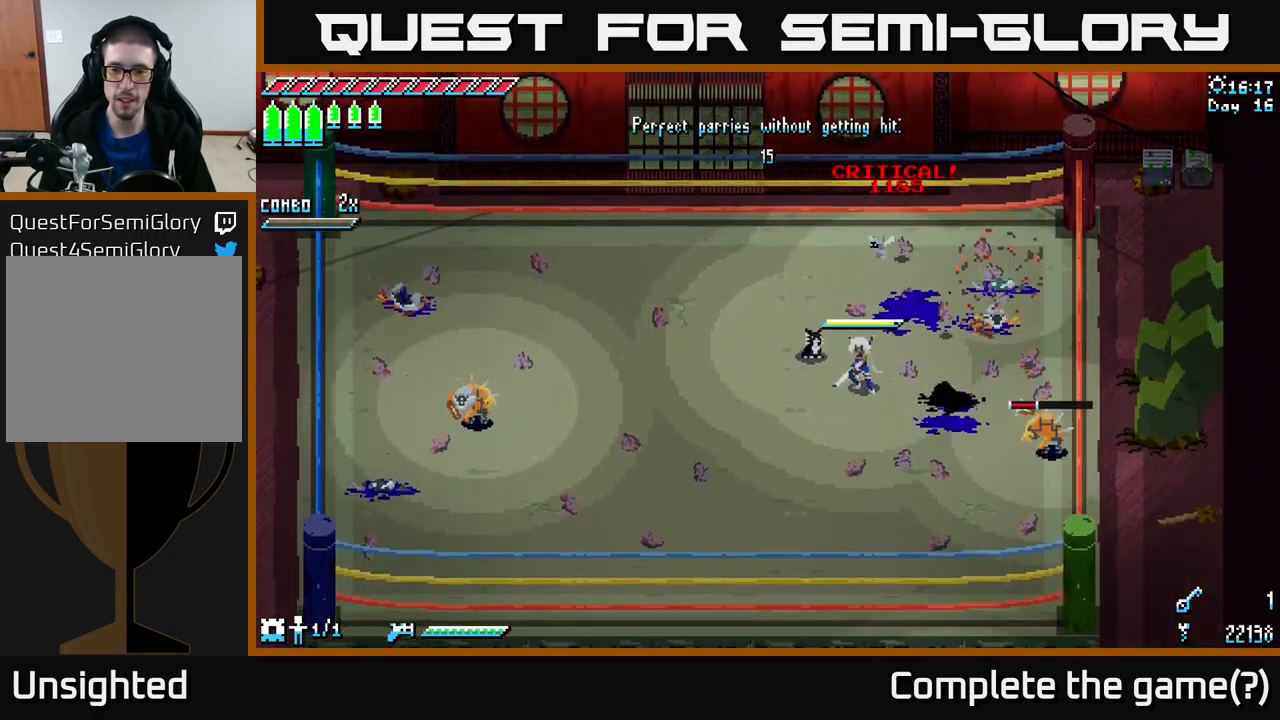
{"buttons": [], "left_stick": "center", "right_stick": "center", "events": [[151, "left_stick", "down-left"], [267, "left_stick", "center"], [317, "left_stick", "right"], [434, "left_stick", "center"]]}
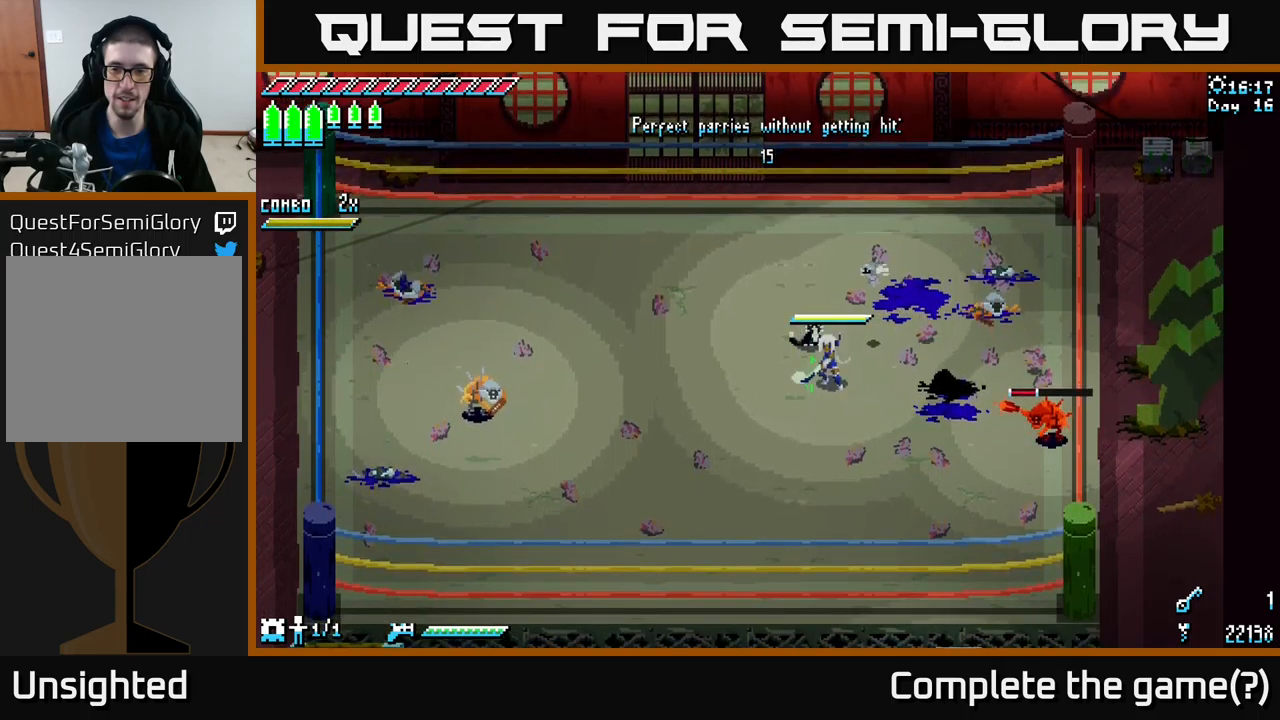
{"buttons": [], "left_stick": "center", "right_stick": "center", "events": [[150, "B", "down"], [250, "B", "up"]]}
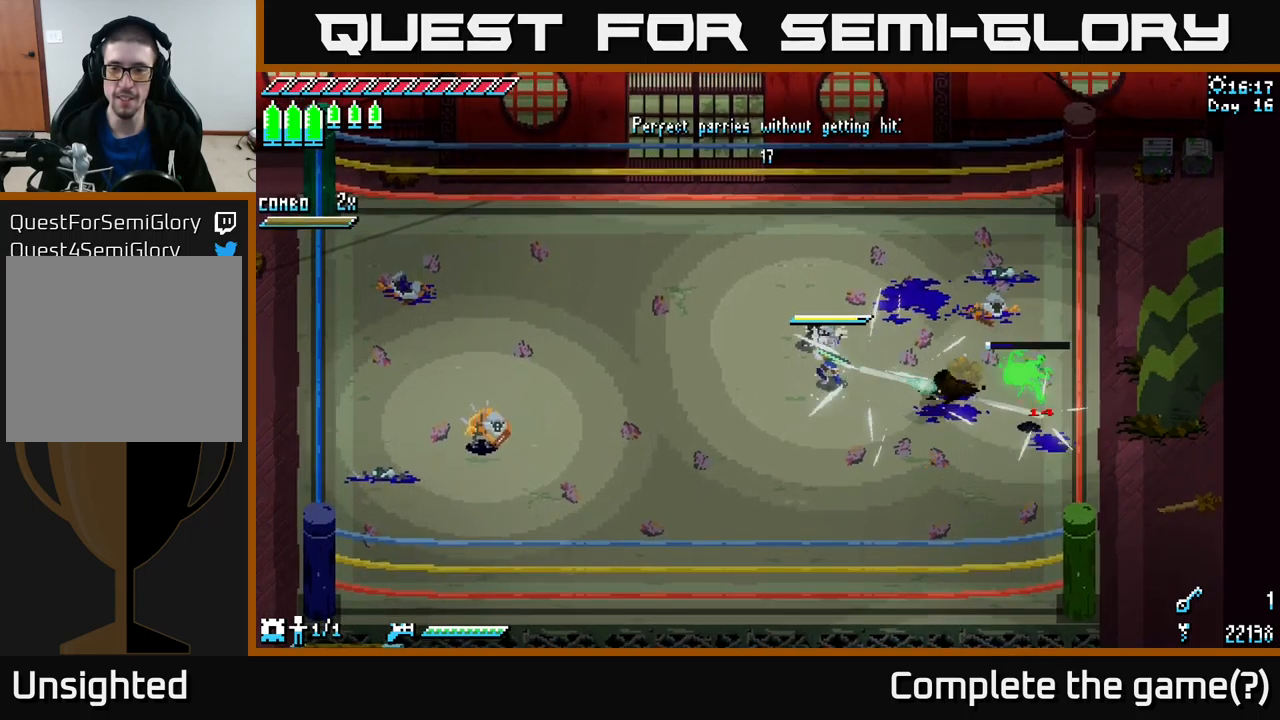
{"buttons": ["X"], "left_stick": "down-left", "right_stick": "center", "events": [[167, "left_stick", "down-left"], [267, "X", "down"]]}
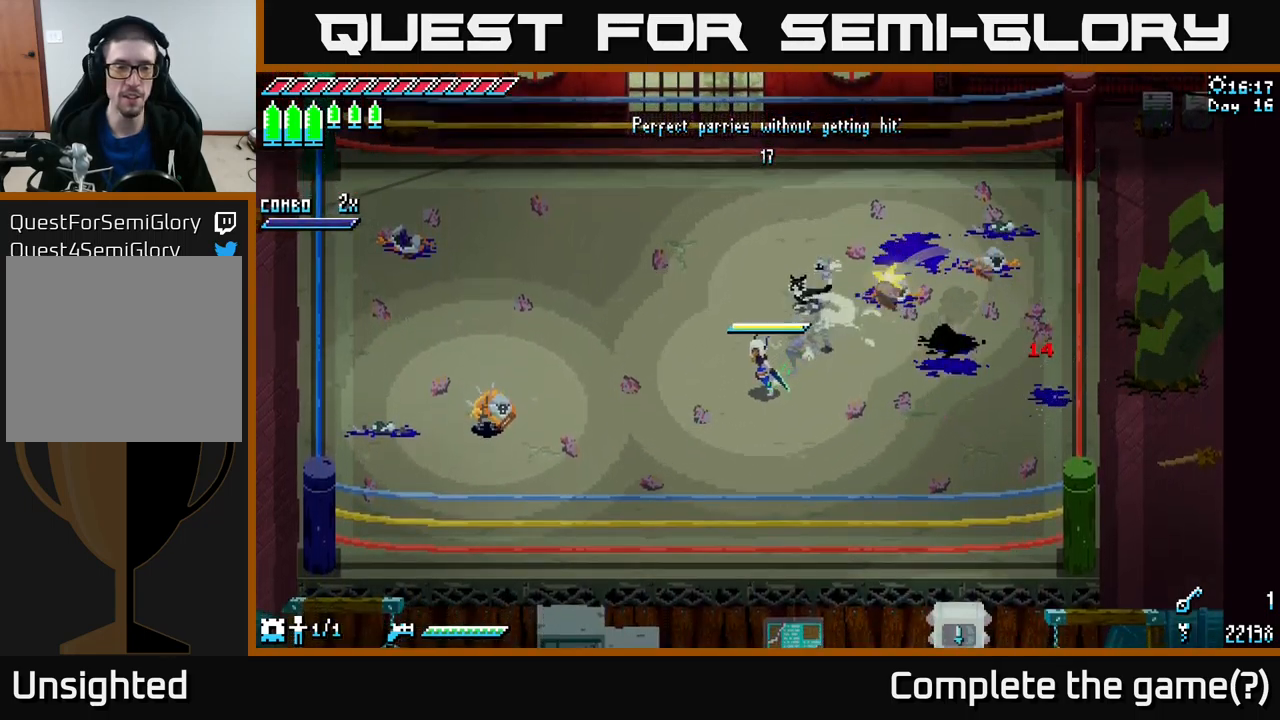
{"buttons": [], "left_stick": "center", "right_stick": "center", "events": [[17, "X", "up"], [233, "left_stick", "center"], [333, "left_stick", "left"], [500, "left_stick", "center"]]}
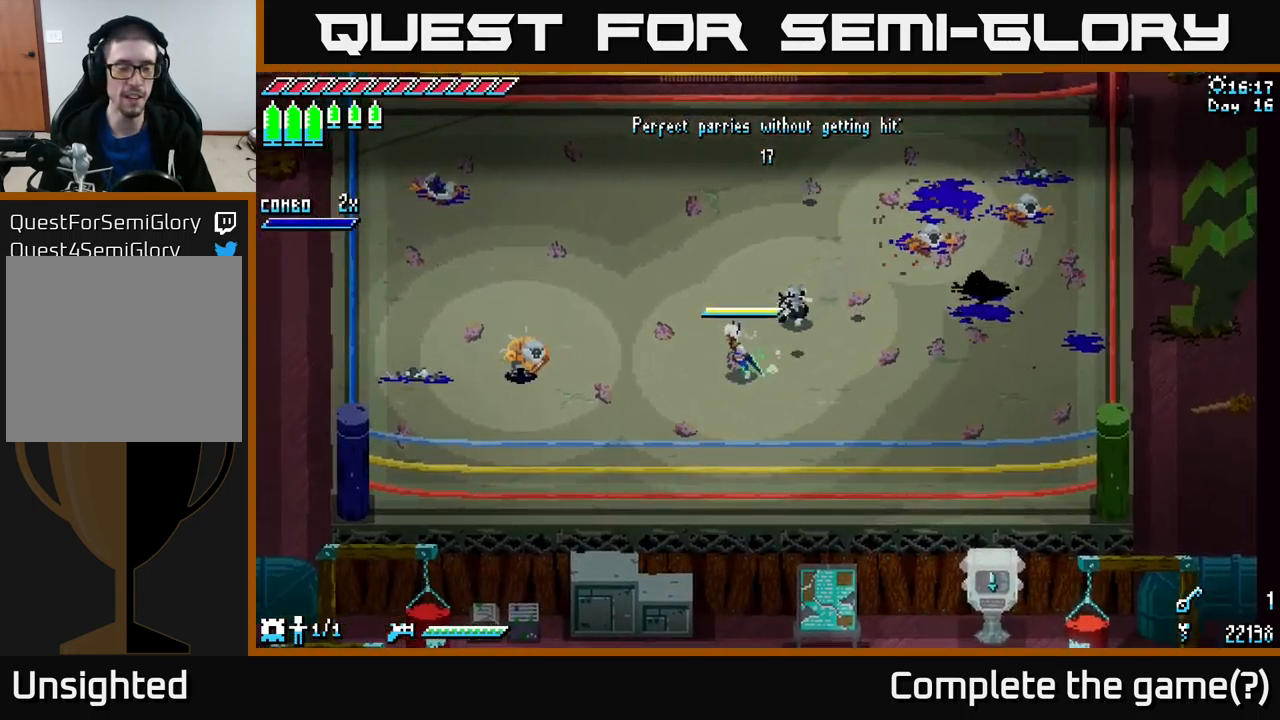
{"buttons": [], "left_stick": "center", "right_stick": "center", "events": []}
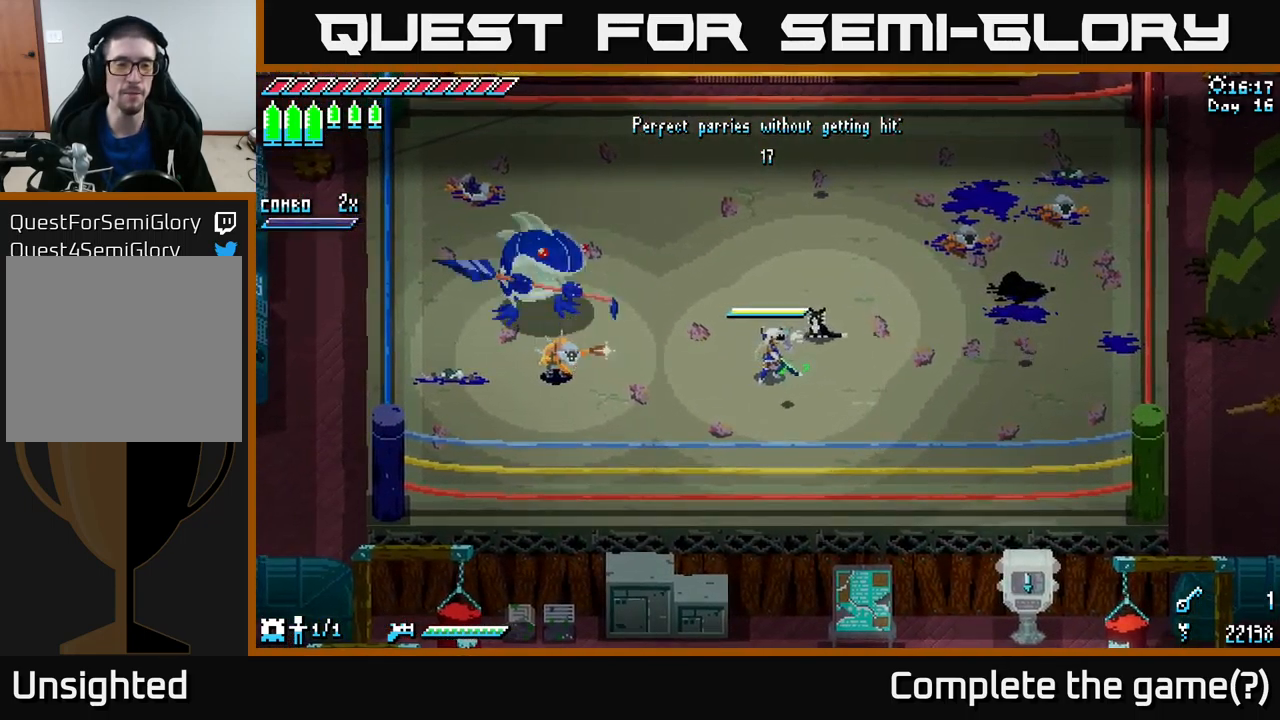
{"buttons": [], "left_stick": "center", "right_stick": "center", "events": []}
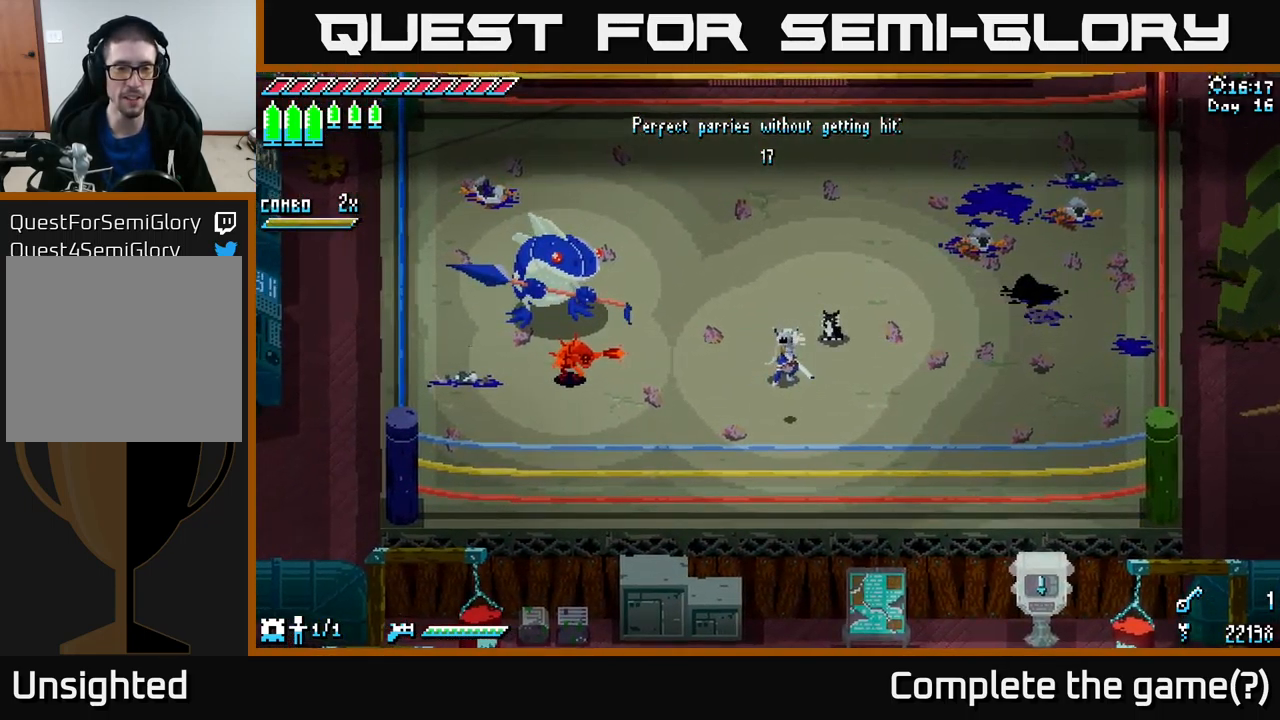
{"buttons": [], "left_stick": "center", "right_stick": "center", "events": [[150, "B", "down"], [183, "left_stick", "left"], [283, "B", "up"], [367, "left_stick", "center"]]}
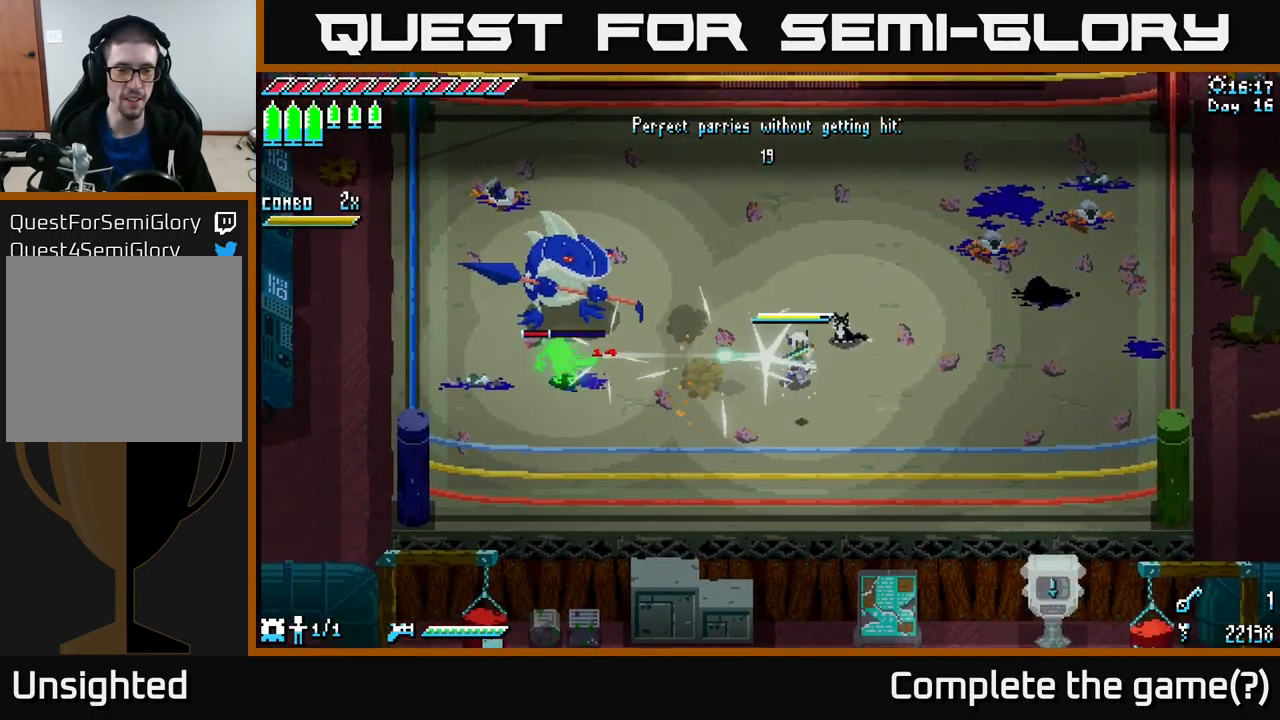
{"buttons": [], "left_stick": "center", "right_stick": "center", "events": []}
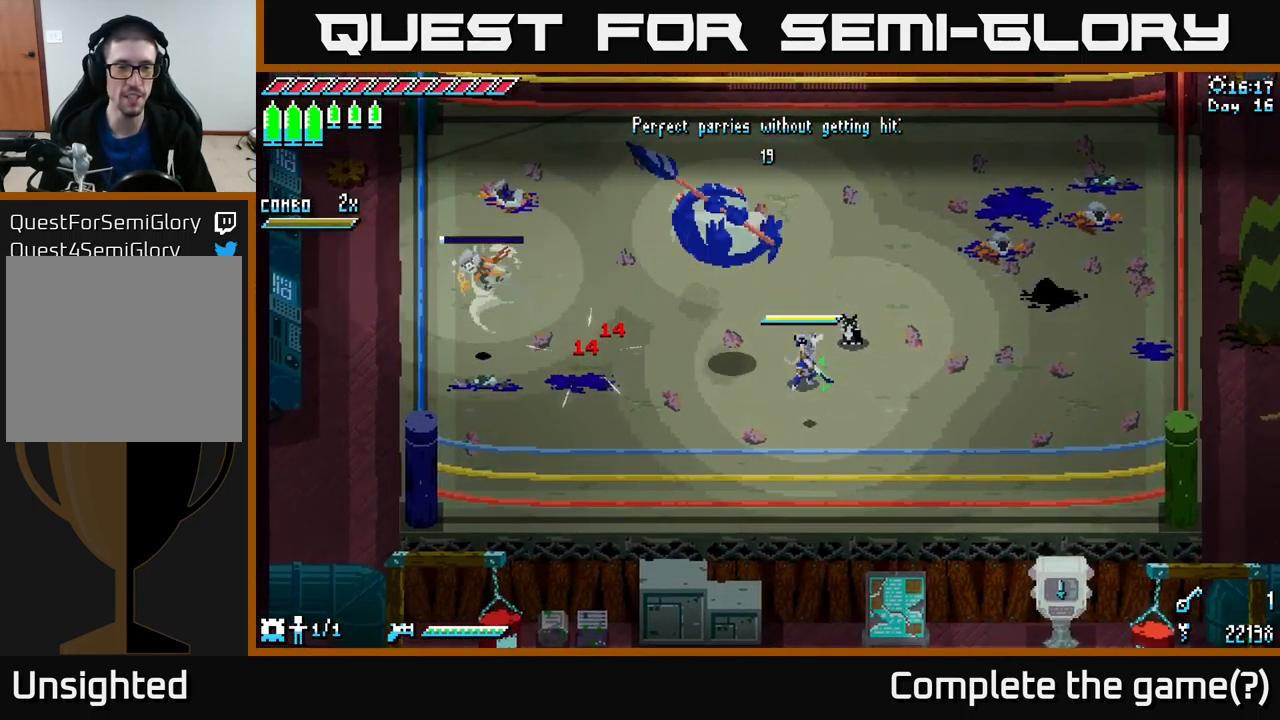
{"buttons": ["X"], "left_stick": "up-left", "right_stick": "center", "events": [[200, "left_stick", "up"], [250, "left_stick", "left"], [283, "X", "down"], [450, "left_stick", "up-left"]]}
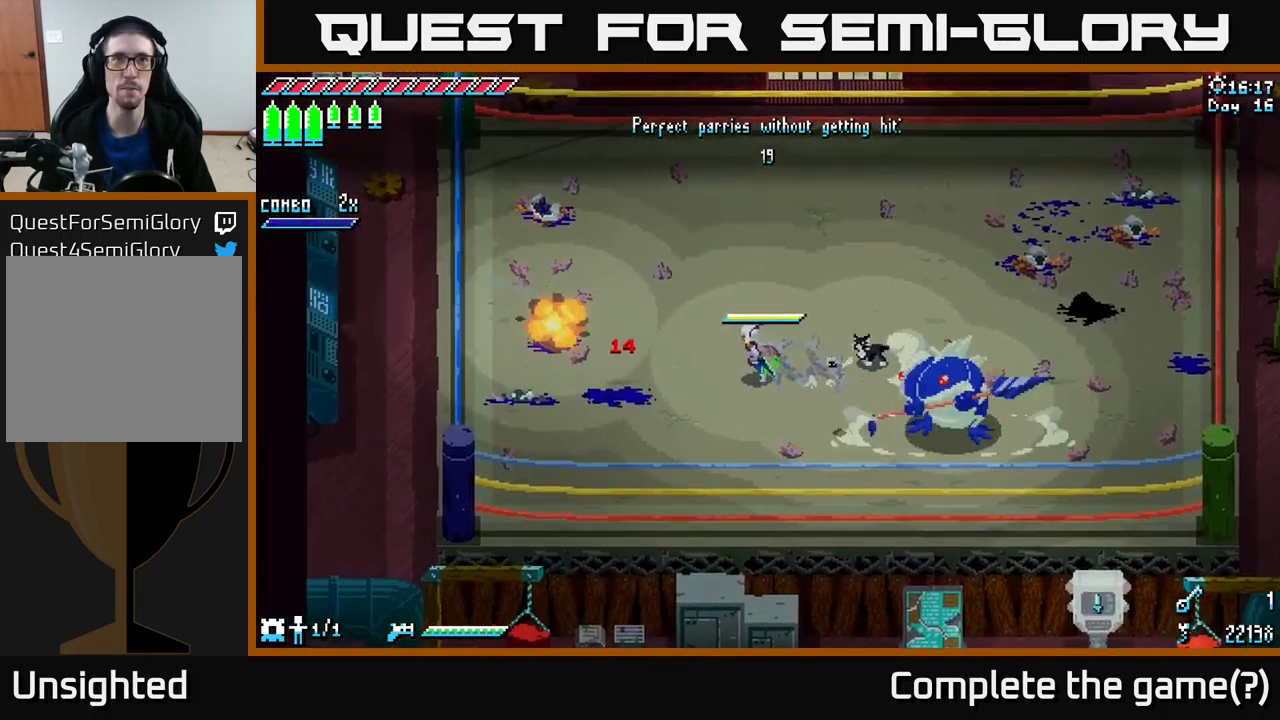
{"buttons": [], "left_stick": "center", "right_stick": "center", "events": [[67, "X", "up"], [150, "left_stick", "up"], [283, "left_stick", "center"]]}
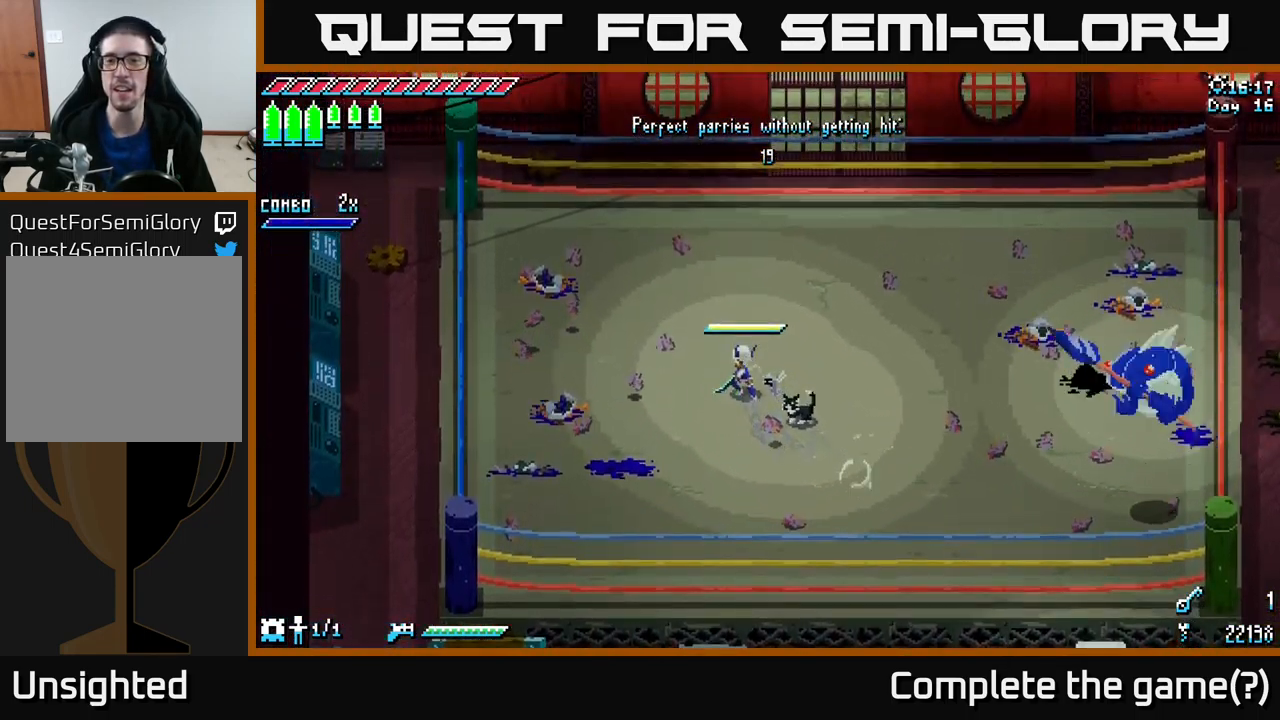
{"buttons": [], "left_stick": "center", "right_stick": "center", "events": [[50, "left_stick", "right"], [216, "left_stick", "center"]]}
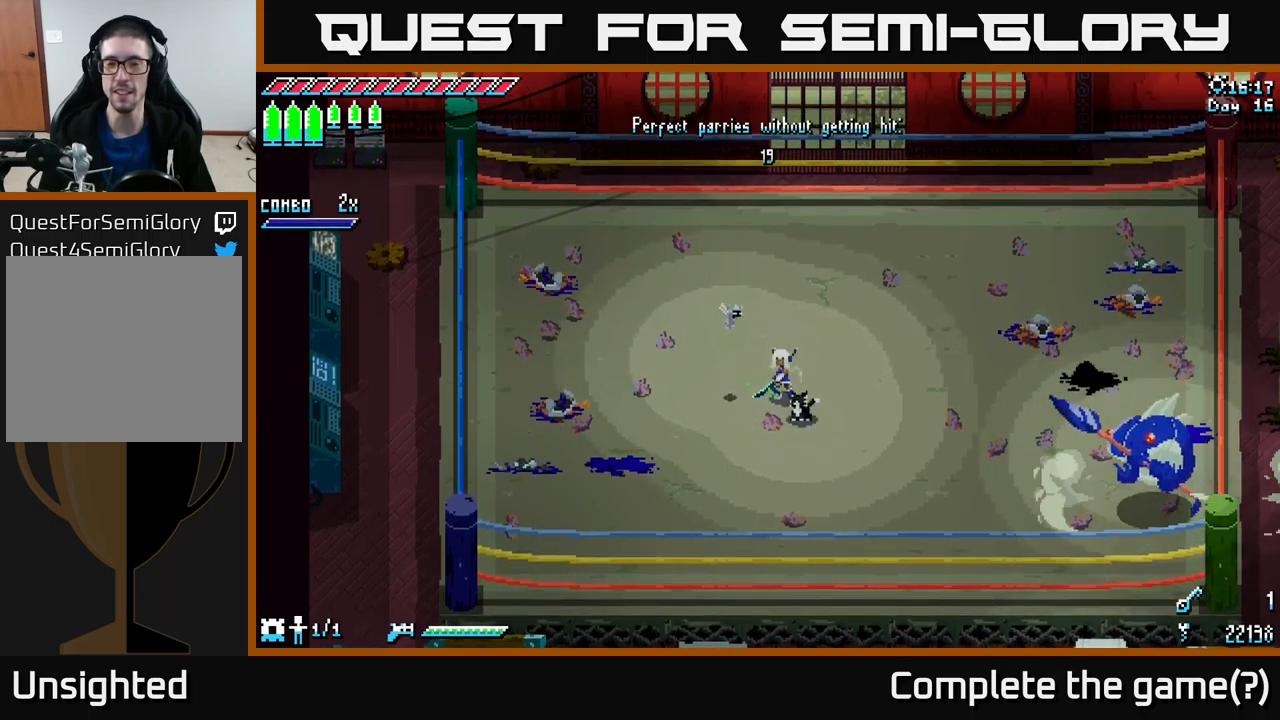
{"buttons": ["X"], "left_stick": "down", "right_stick": "center", "events": [[50, "left_stick", "right"], [300, "left_stick", "center"], [417, "left_stick", "down"], [433, "X", "down"]]}
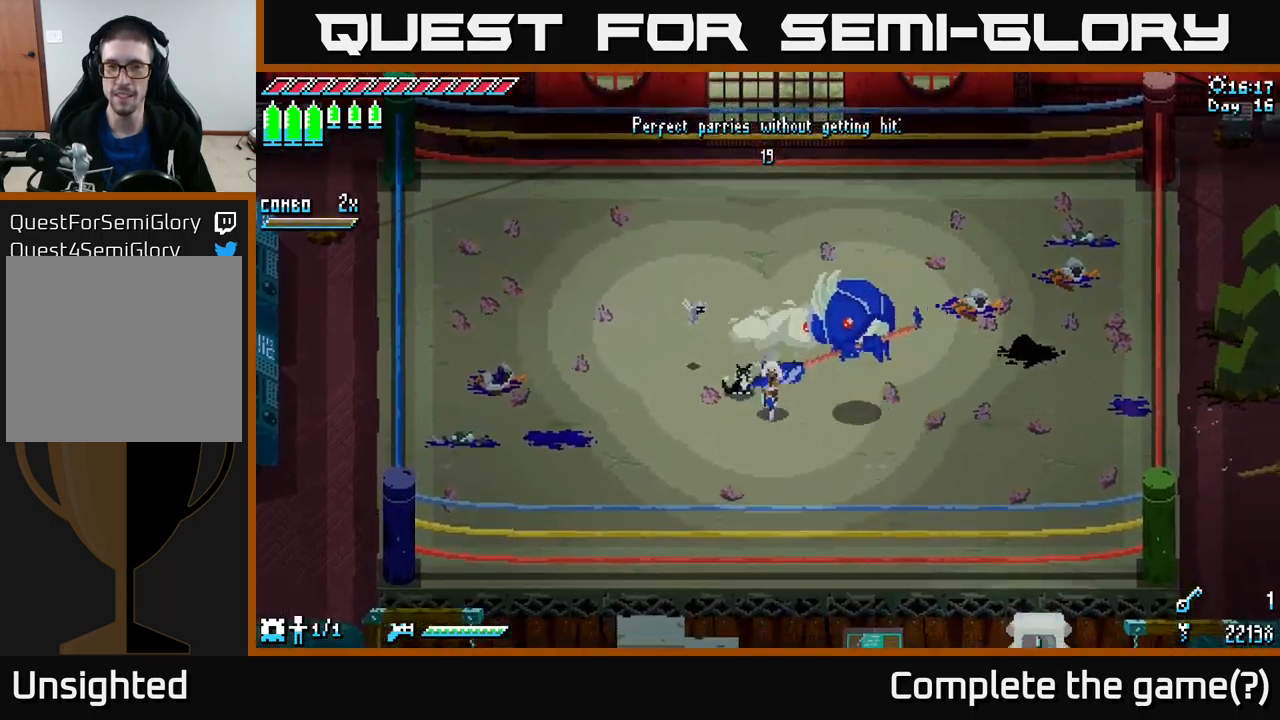
{"buttons": [], "left_stick": "up-left", "right_stick": "center", "events": [[50, "left_stick", "down-right"], [167, "X", "up"], [200, "left_stick", "right"], [350, "left_stick", "center"], [500, "left_stick", "up-left"]]}
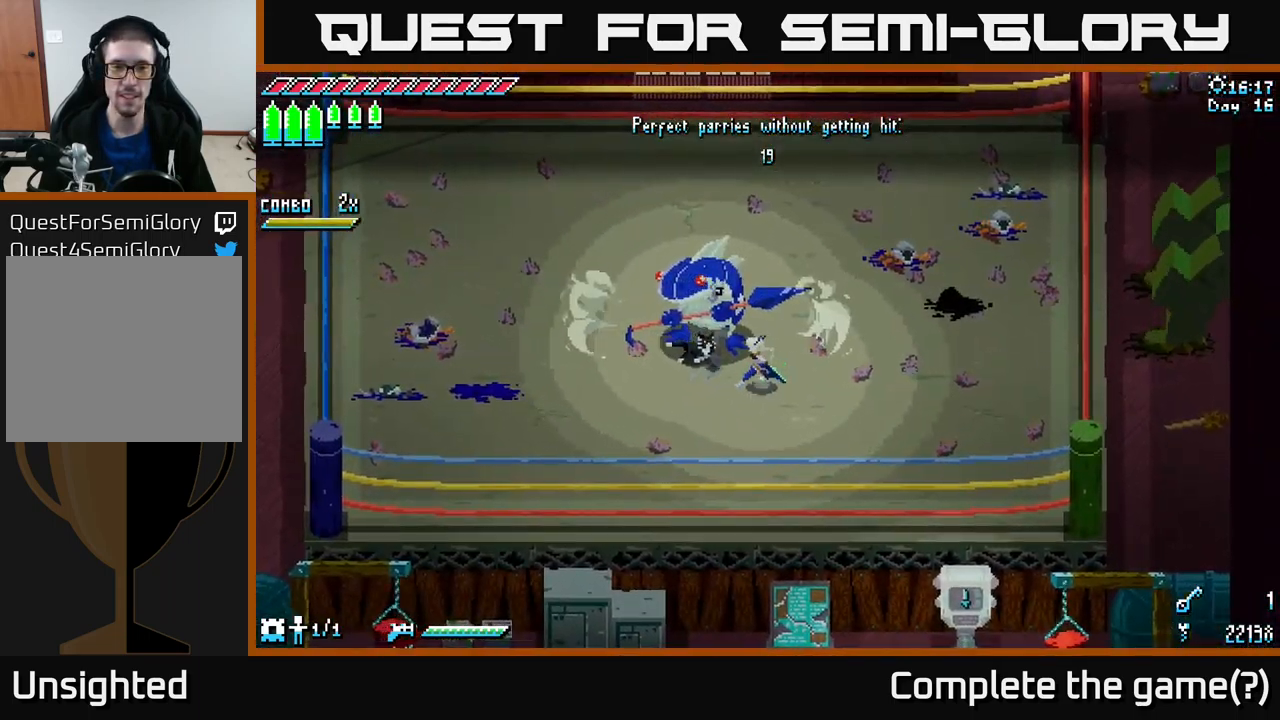
{"buttons": [], "left_stick": "center", "right_stick": "center", "events": [[83, "left_stick", "center"]]}
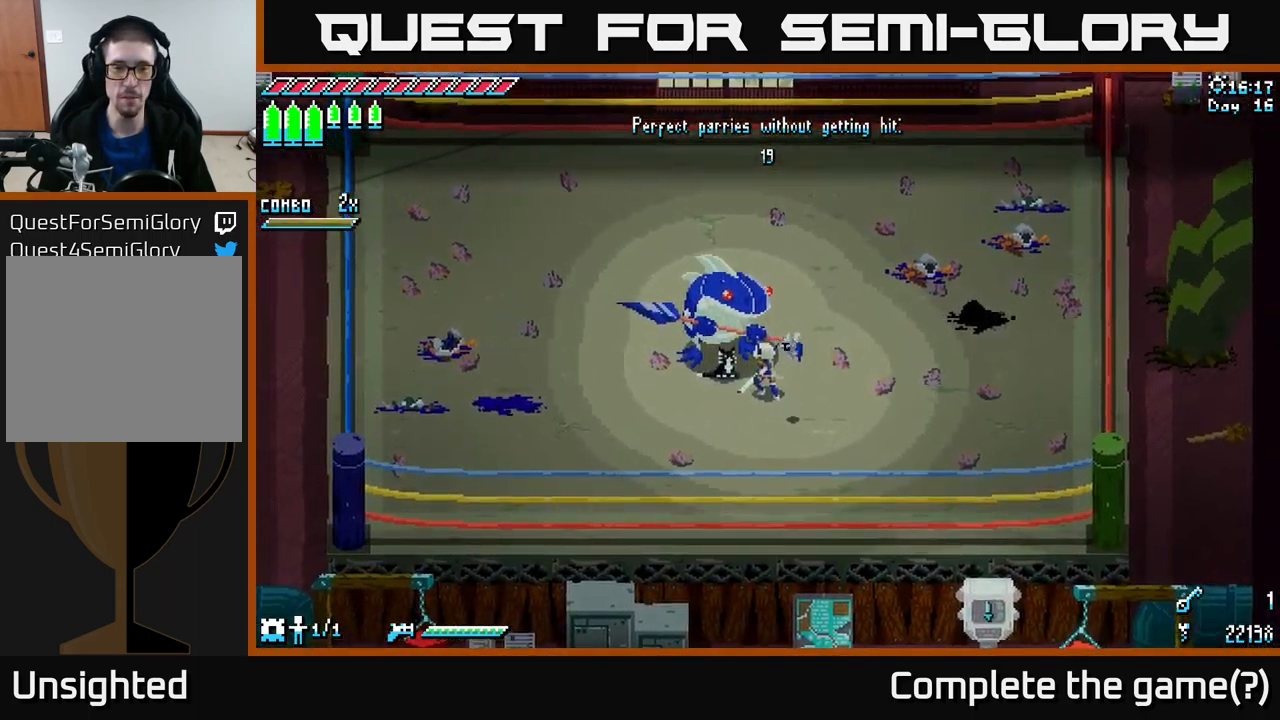
{"buttons": [], "left_stick": "center", "right_stick": "center", "events": []}
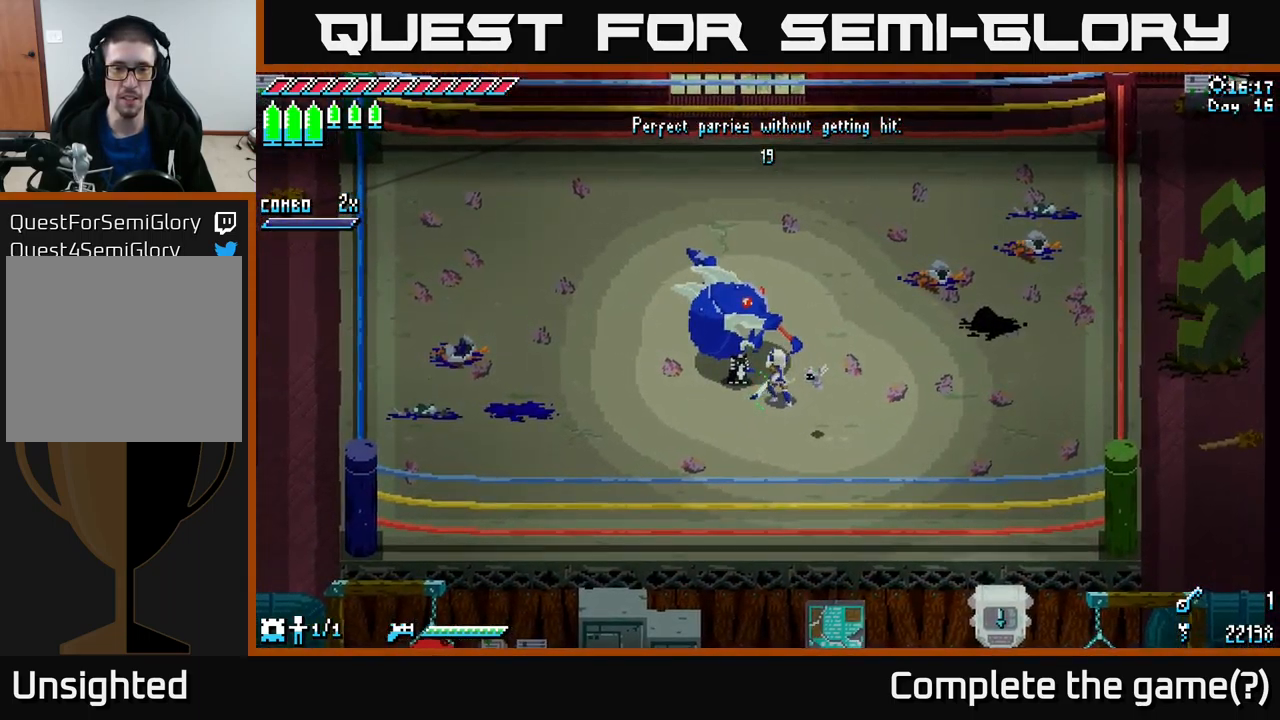
{"buttons": [], "left_stick": "center", "right_stick": "center", "events": [[33, "left_stick", "down-right"], [283, "left_stick", "up-left"], [317, "B", "down"], [350, "left_stick", "center"], [383, "B", "up"]]}
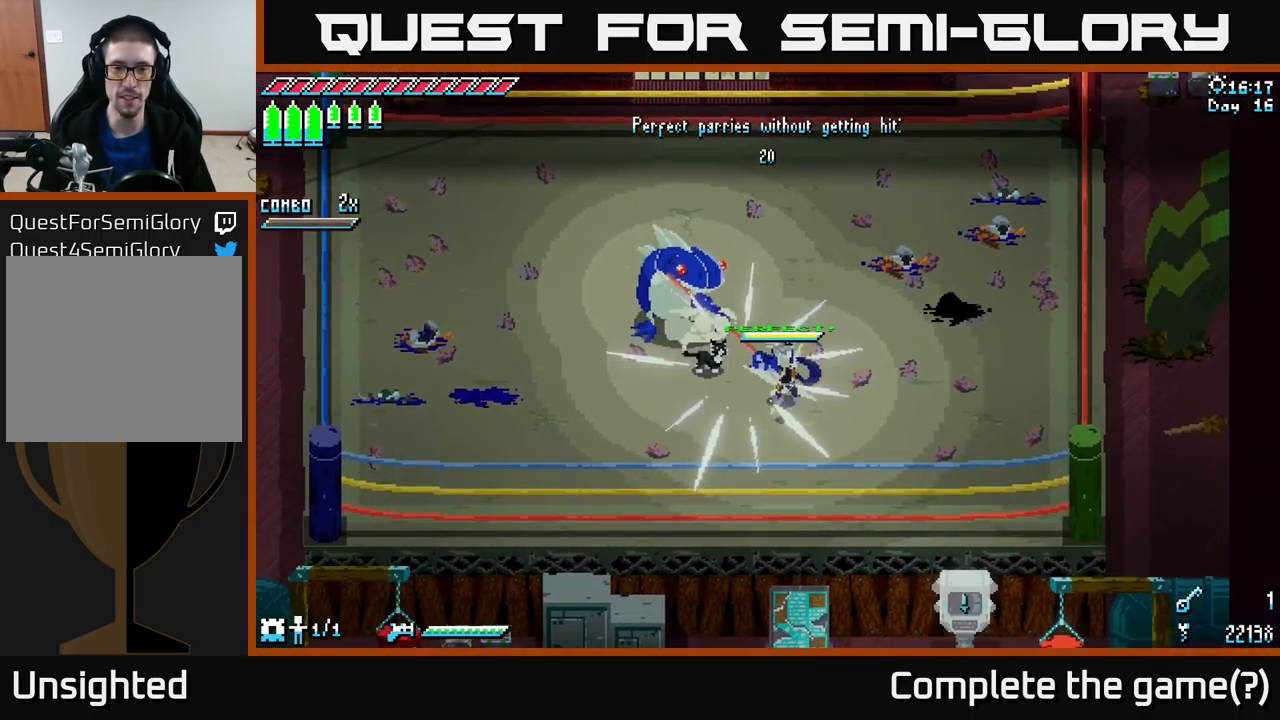
{"buttons": [], "left_stick": "center", "right_stick": "center", "events": []}
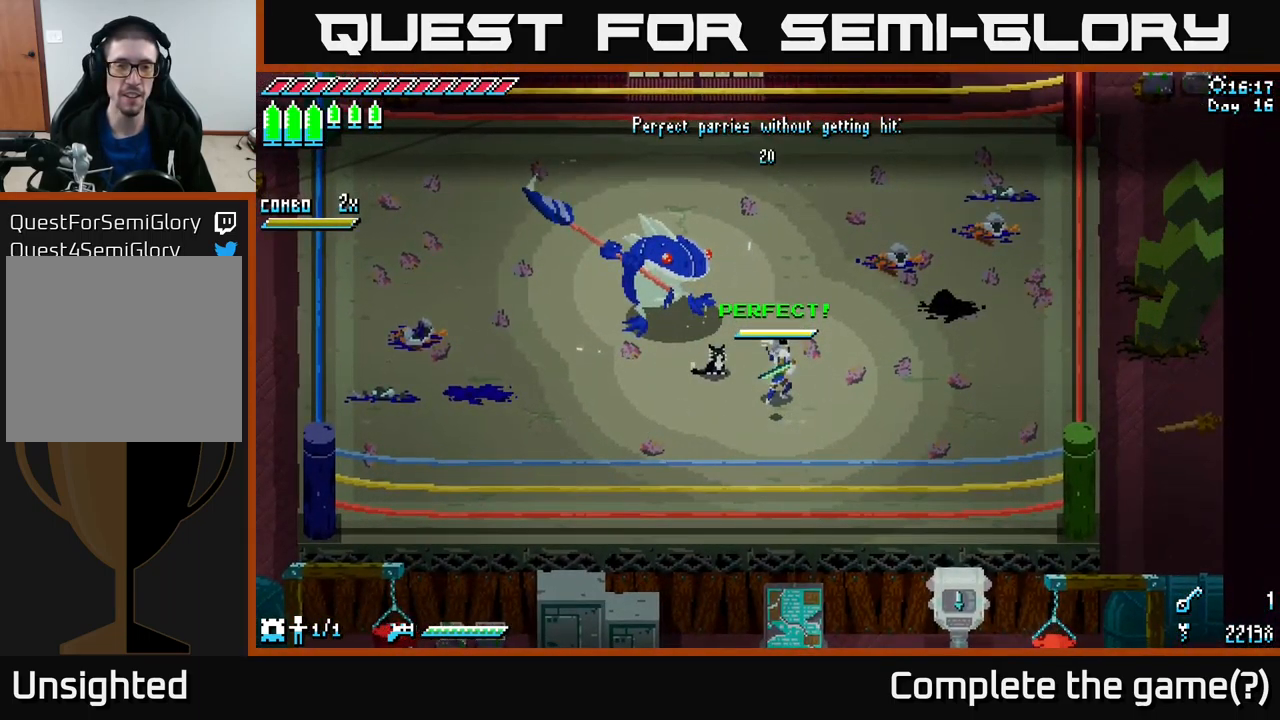
{"buttons": ["B"], "left_stick": "down-right", "right_stick": "center", "events": [[367, "left_stick", "up-left"], [467, "B", "down"], [500, "left_stick", "down-right"]]}
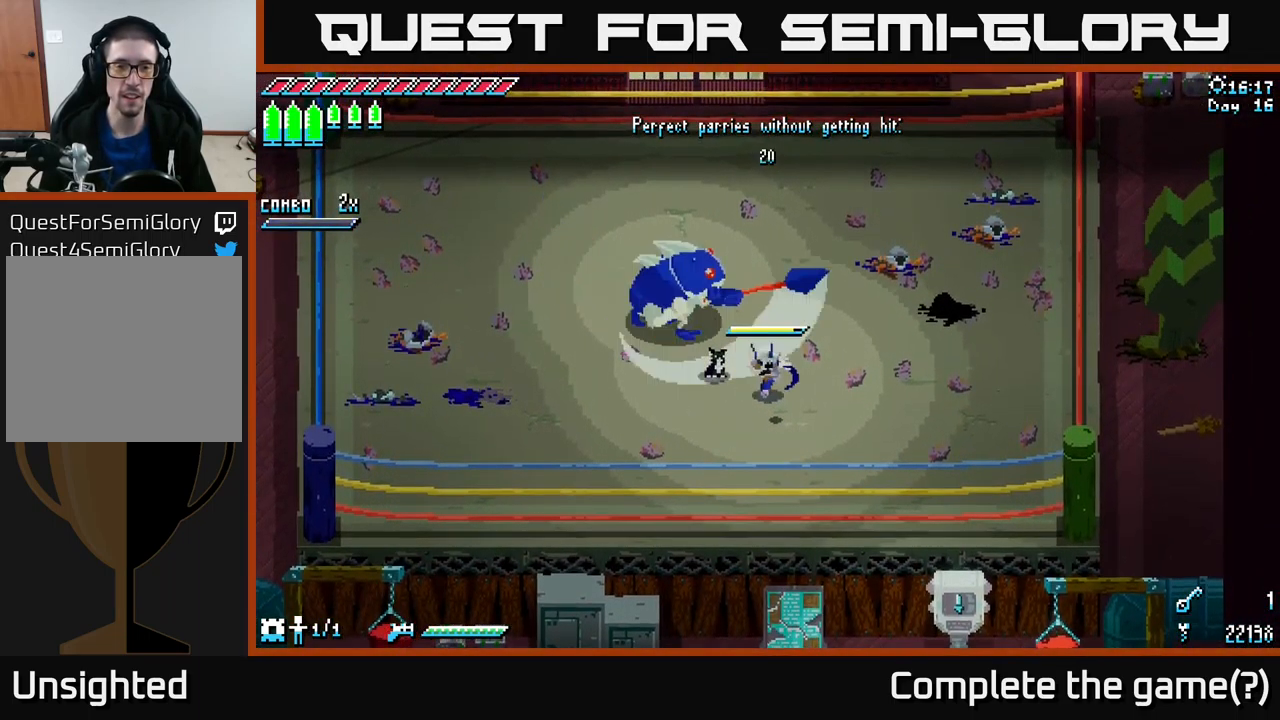
{"buttons": ["X"], "left_stick": "up-left", "right_stick": "center", "events": [[17, "left_stick", "center"], [33, "B", "up"], [317, "X", "down"], [383, "left_stick", "up-left"]]}
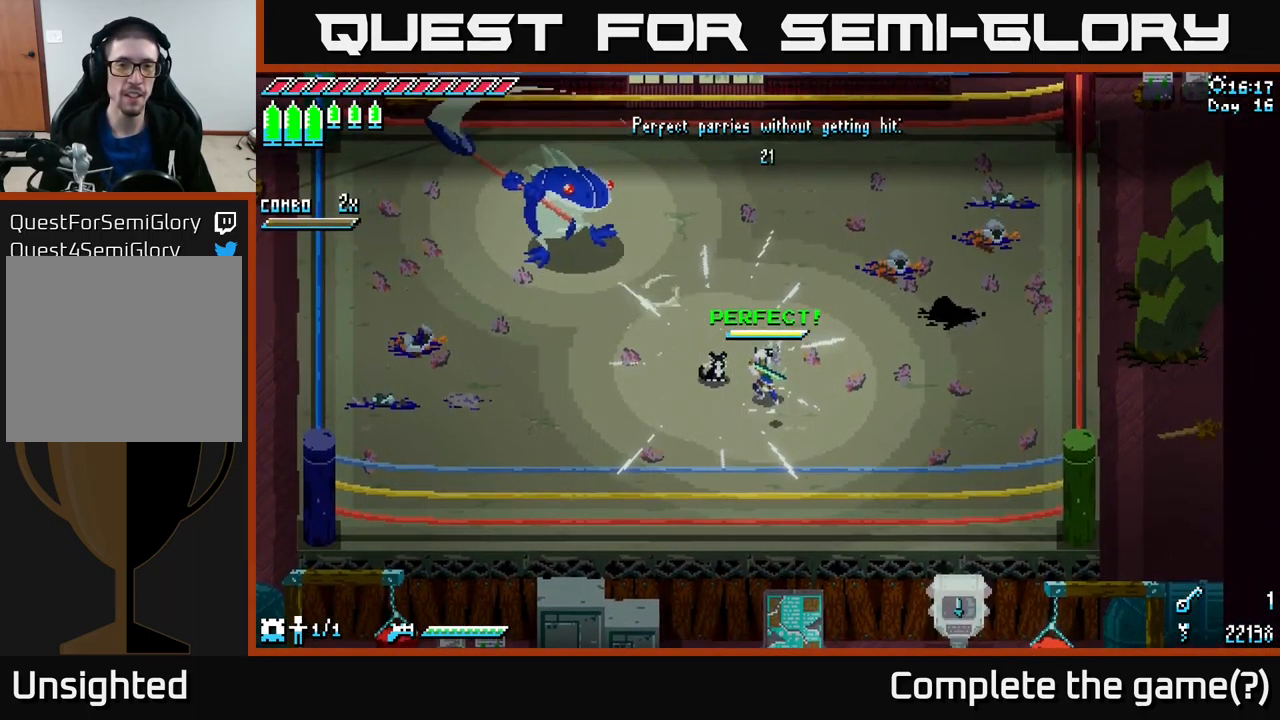
{"buttons": ["X"], "left_stick": "up-left", "right_stick": "center", "events": [[167, "A", "down"], [450, "A", "up"]]}
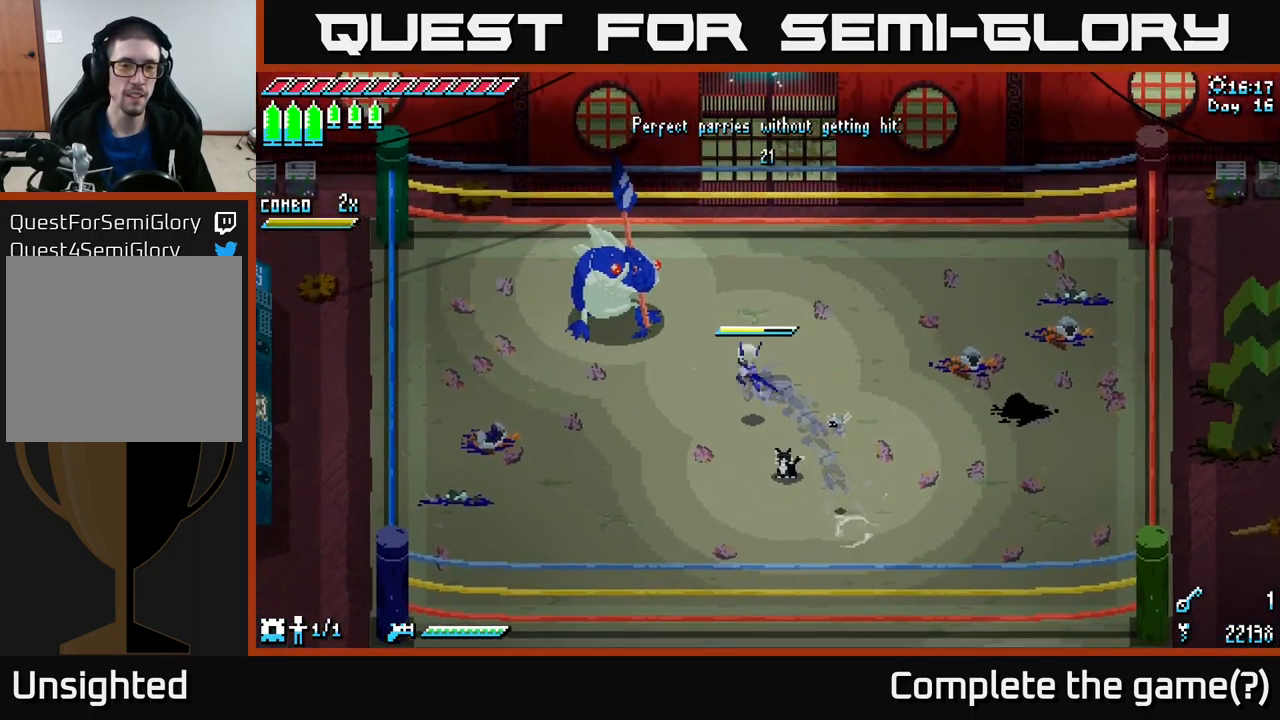
{"buttons": [], "left_stick": "center", "right_stick": "center", "events": [[33, "R2", "down"], [150, "R2", "up"], [234, "X", "up"], [317, "left_stick", "center"]]}
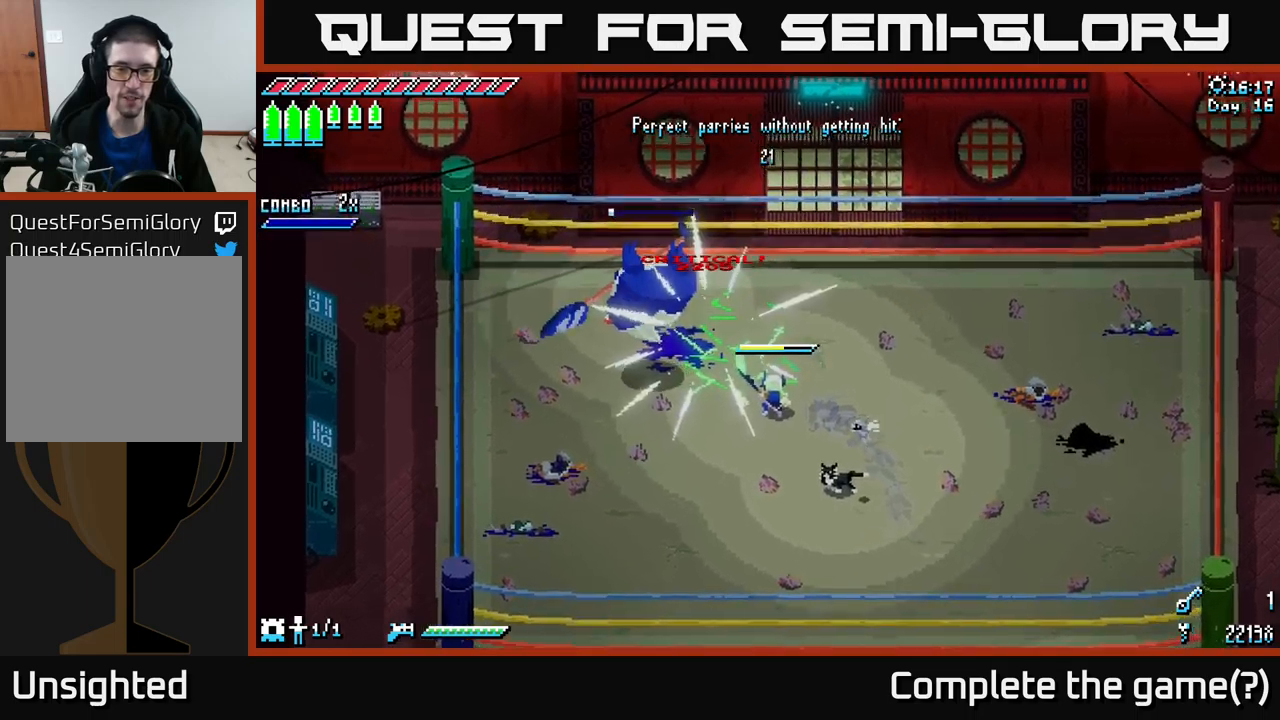
{"buttons": [], "left_stick": "down-left", "right_stick": "center", "events": [[267, "left_stick", "down-left"]]}
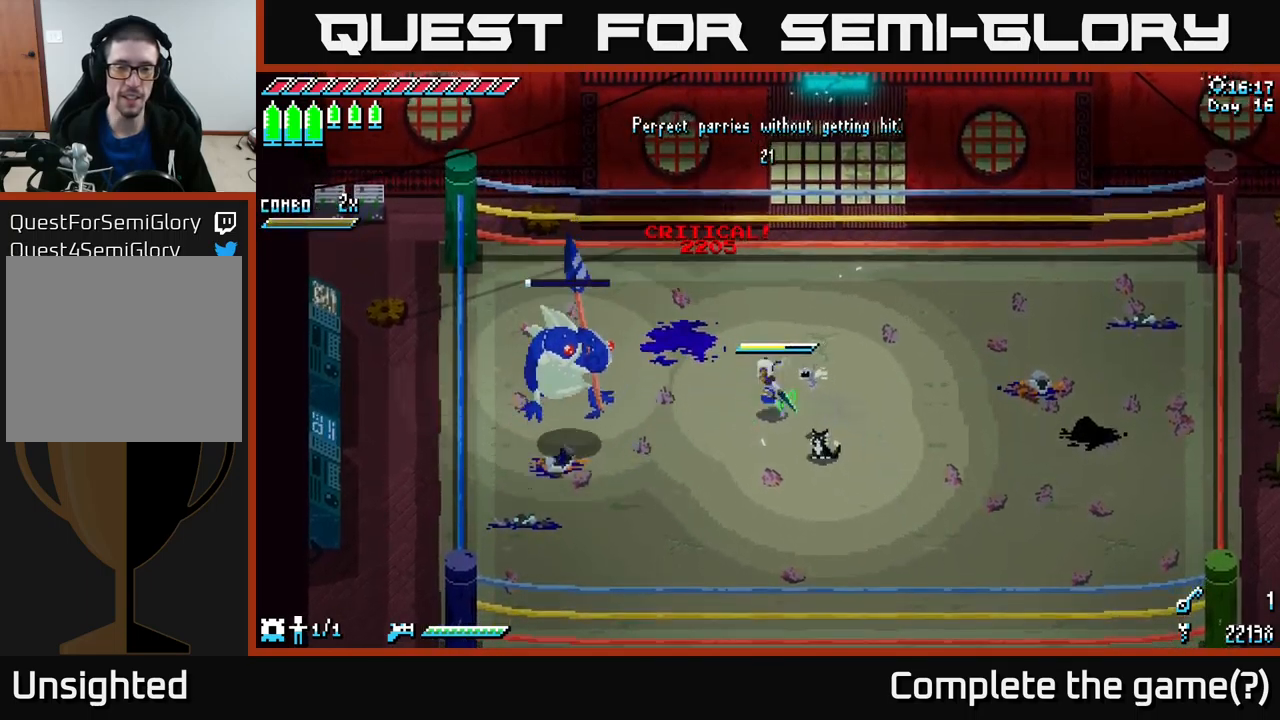
{"buttons": [], "left_stick": "center", "right_stick": "center", "events": [[117, "left_stick", "down-right"], [234, "left_stick", "right"], [417, "left_stick", "center"]]}
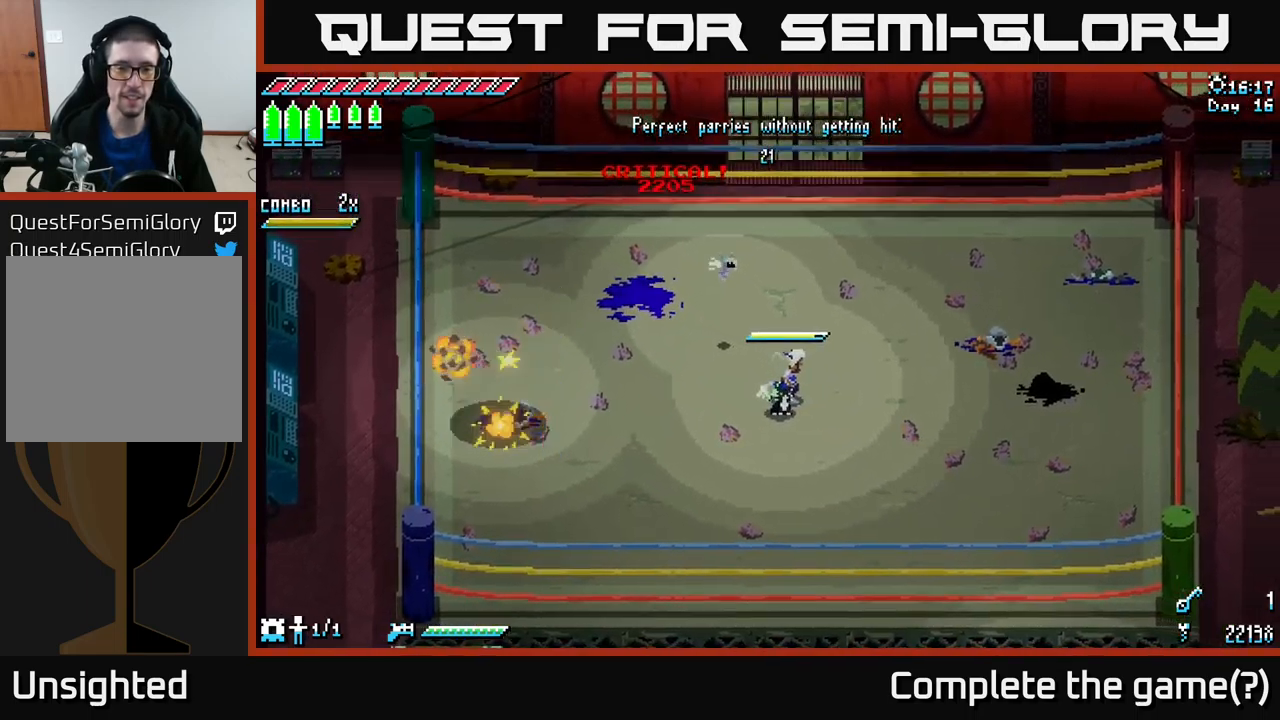
{"buttons": [], "left_stick": "down", "right_stick": "center", "events": [[484, "left_stick", "down"]]}
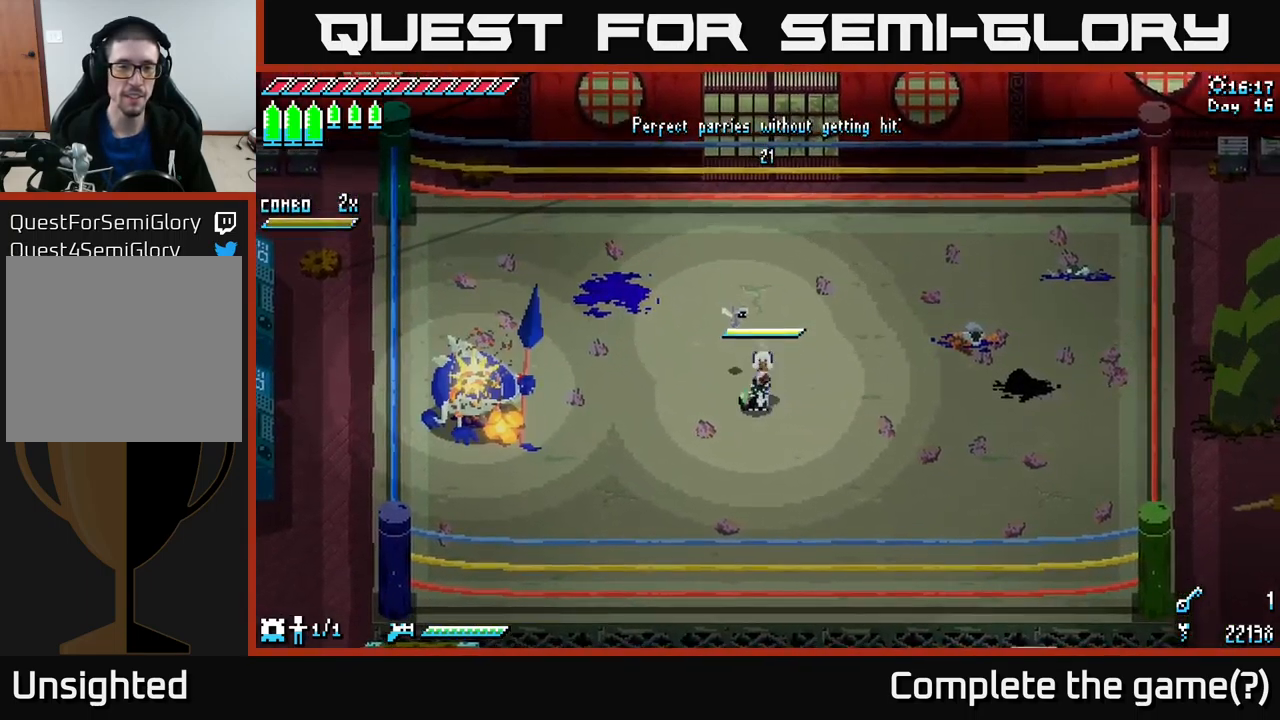
{"buttons": [], "left_stick": "center", "right_stick": "center", "events": [[167, "left_stick", "center"]]}
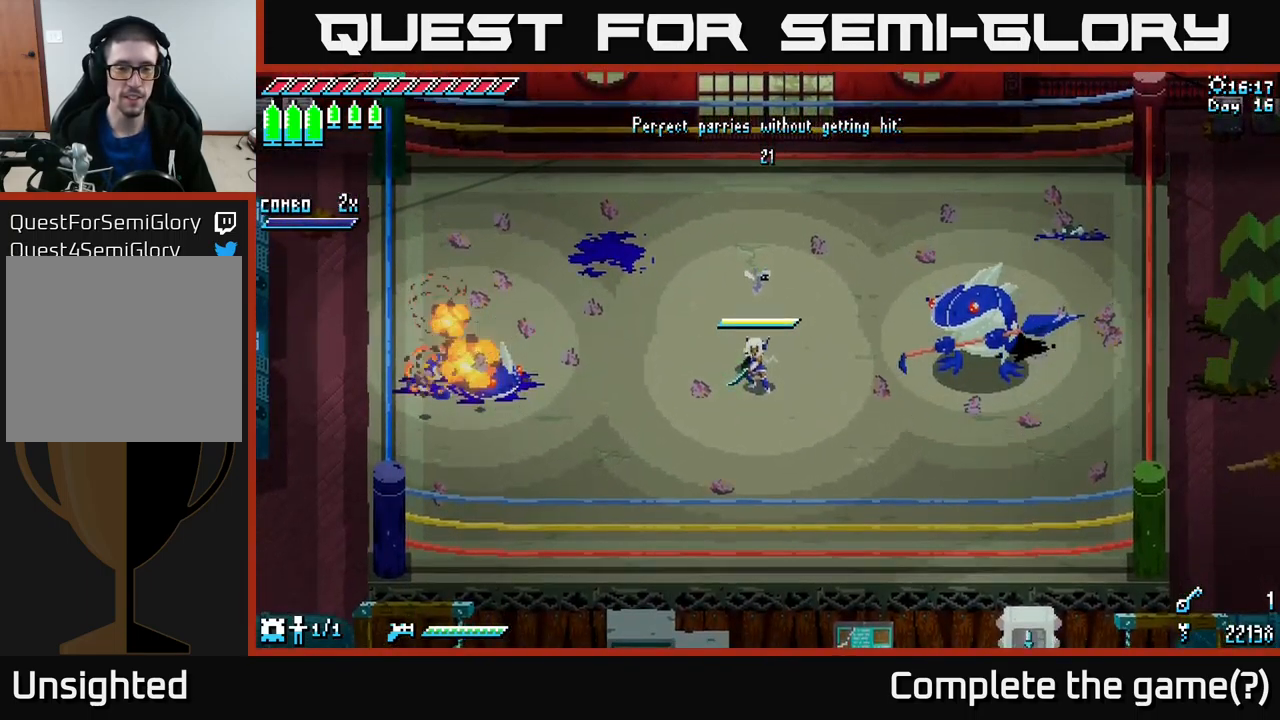
{"buttons": [], "left_stick": "center", "right_stick": "center", "events": []}
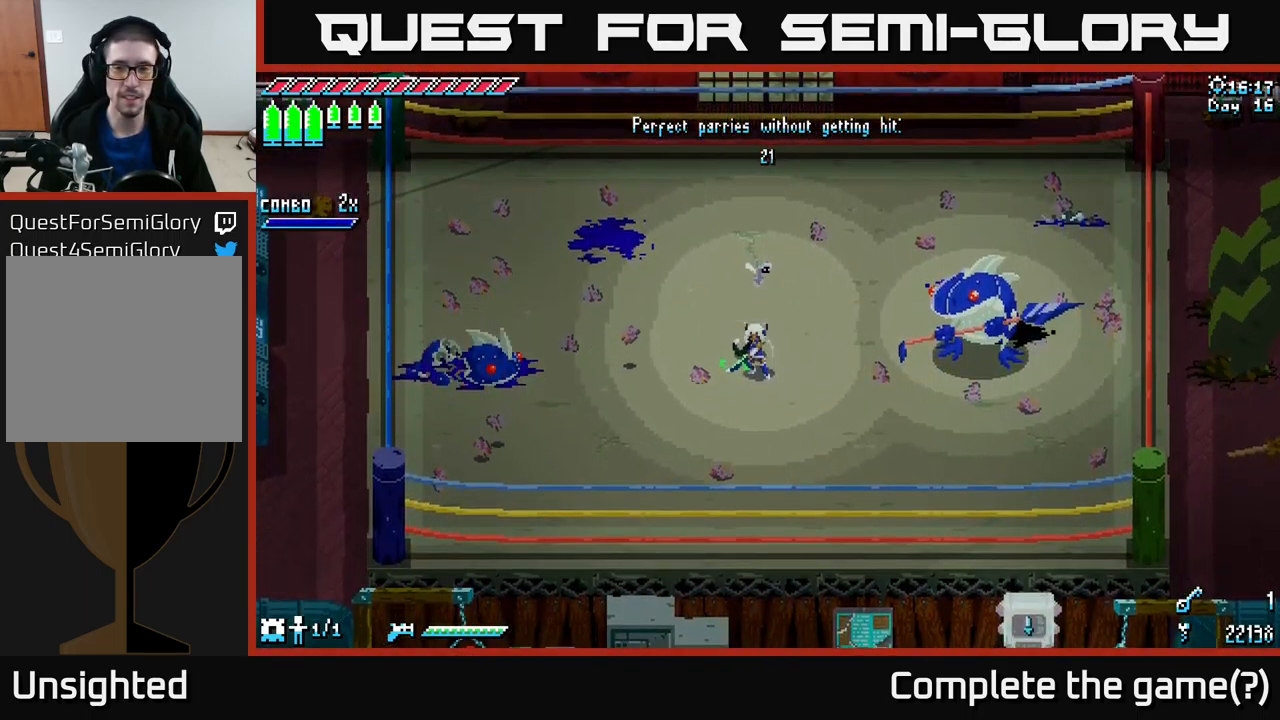
{"buttons": [], "left_stick": "right", "right_stick": "center", "events": [[167, "left_stick", "left"], [384, "left_stick", "center"], [434, "left_stick", "right"]]}
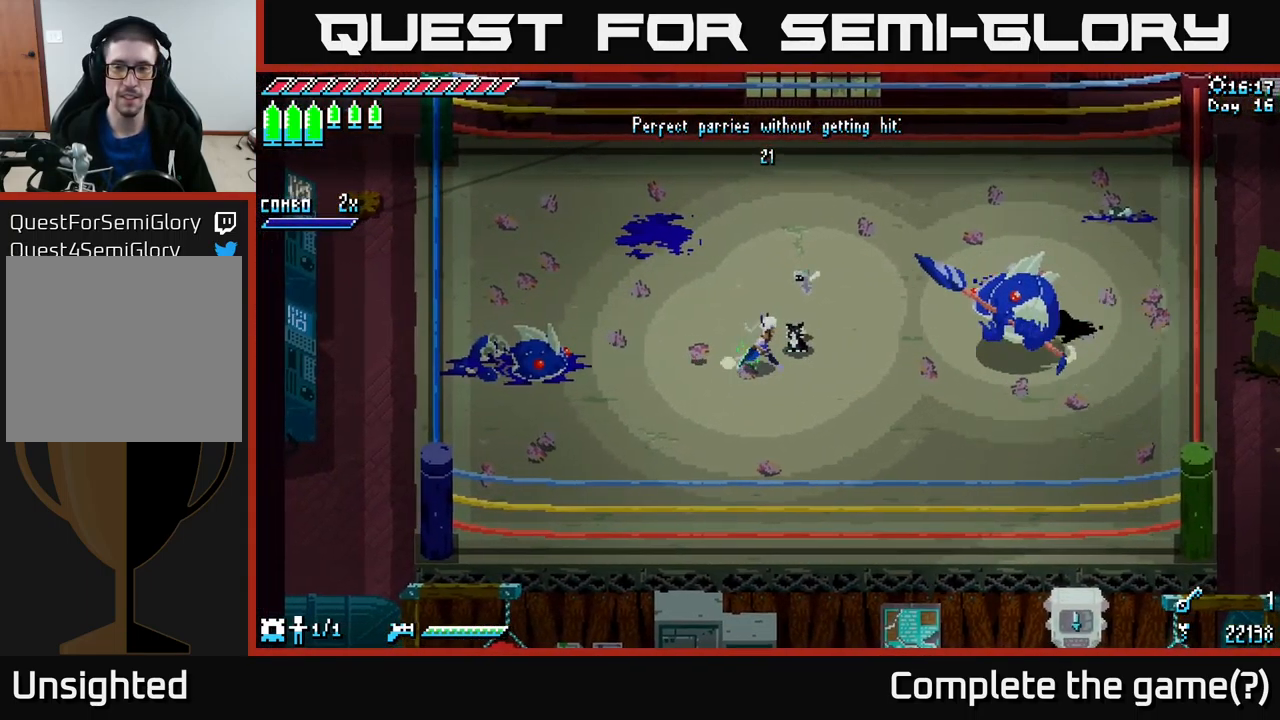
{"buttons": [], "left_stick": "right", "right_stick": "center", "events": [[67, "left_stick", "center"], [484, "left_stick", "right"]]}
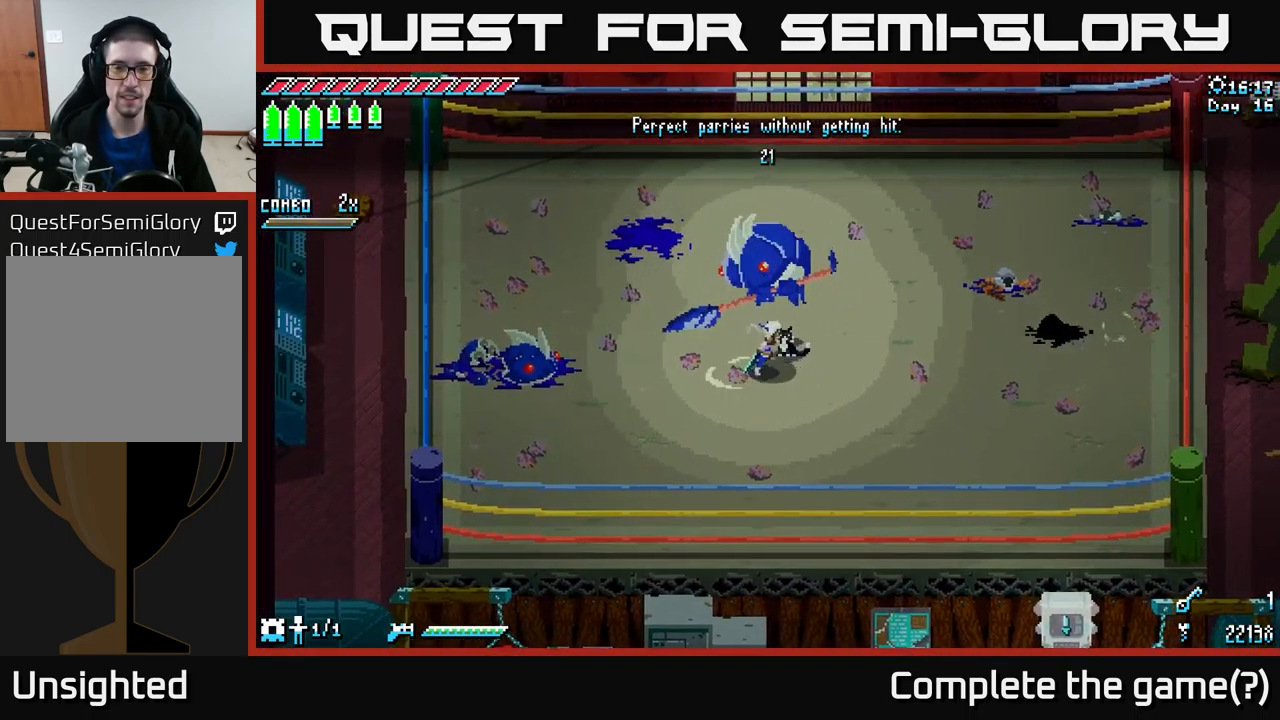
{"buttons": [], "left_stick": "center", "right_stick": "center", "events": [[34, "X", "down"], [234, "X", "up"], [300, "left_stick", "center"]]}